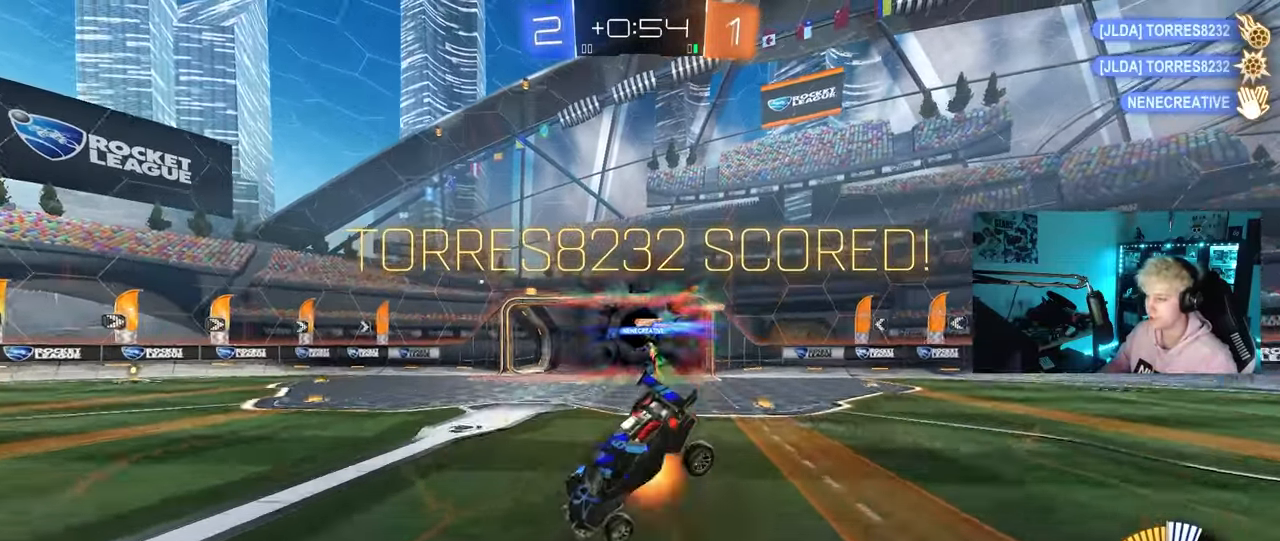
Gameplay with keyboard and mouse; each line is a JSON object with the keys and mouse buttons held at the frame after it. "events" lists presses ("down") and releases ("up") of "1", "2", "3", "4", "5", "a", "alt", "c", "caps_lock", "ctrl", "d", "e", "f", "g", "q", "r", "s", "shift", "space", "t", "tab", "v", "w", "x", "z", "mouse_left", "mouse_wheel" and "mouse_right" between this image and that frame as [ms after this image, input, new state], when the widget could be followed in between. "mouse_left", "mouse_wheel", "mouse_right" = the "left", "wheel", "right" buttons of the "mouse" list. No other keys are recorded. "wheel" means that the mouse wheel is clicked or scrolled. "mouse_move" is the direction in which the mouse moves at that frame (one of eight, or "still"), when it could be read.
{"keys": ["d", "shift", "w"], "mouse": [], "mouse_move": "still", "events": [[33, "mouse_right", "down"], [67, "mouse_right", "up"], [117, "shift", "up"], [167, "mouse_right", "down"], [267, "d", "down"], [300, "s", "up"], [400, "mouse_right", "up"], [400, "shift", "down"], [500, "w", "down"]]}
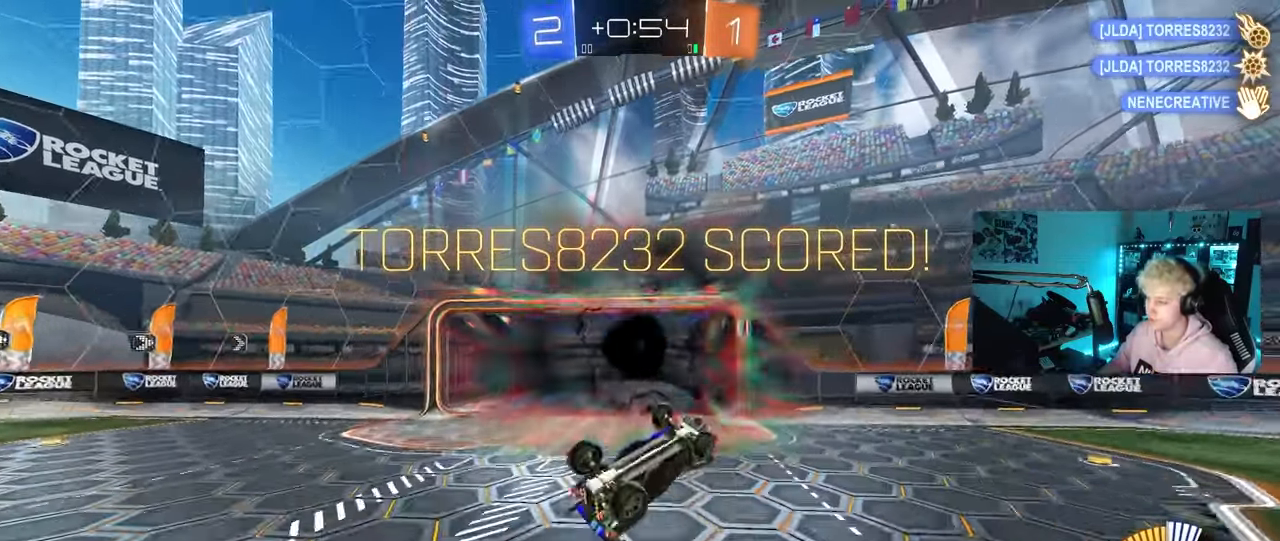
{"keys": [], "mouse": [], "mouse_move": "still", "events": [[367, "d", "up"], [367, "shift", "up"], [417, "a", "down"], [500, "a", "up"], [500, "w", "up"]]}
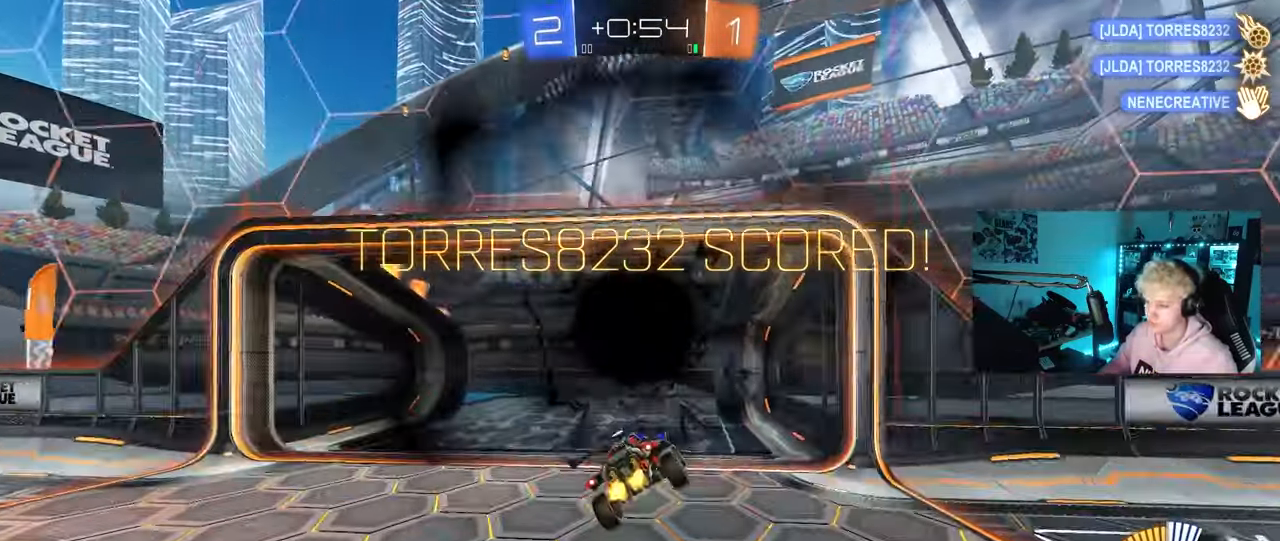
{"keys": ["s", "tab"], "mouse": [], "mouse_move": "still", "events": [[100, "mouse_left", "down"], [250, "tab", "down"], [333, "mouse_left", "up"], [383, "s", "down"]]}
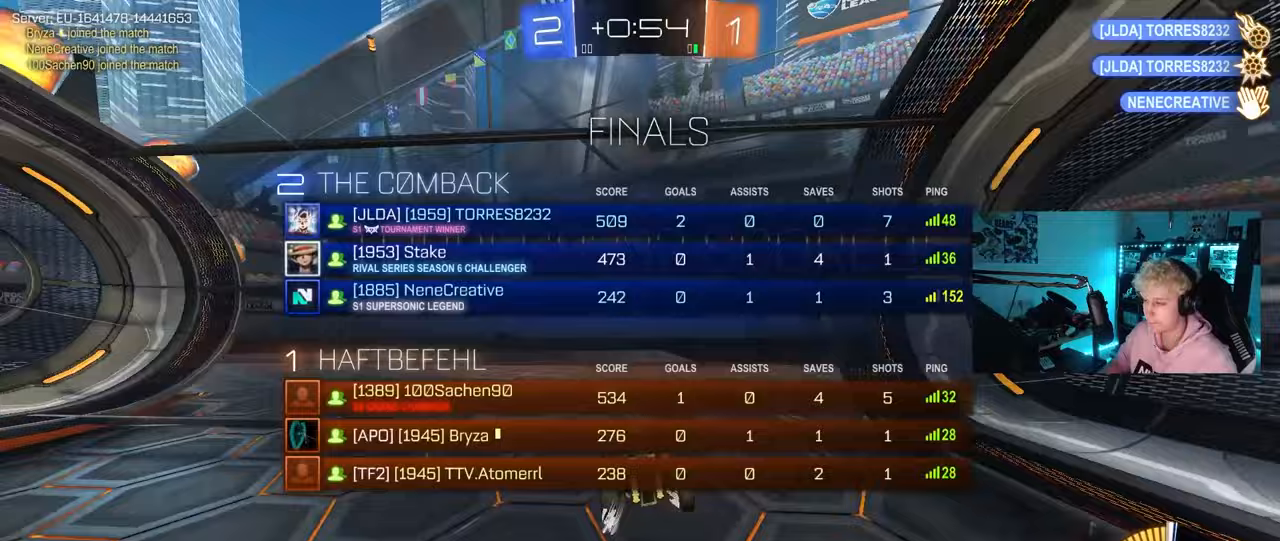
{"keys": ["tab", "w"], "mouse": [], "mouse_move": "still", "events": [[67, "s", "up"], [217, "w", "down"]]}
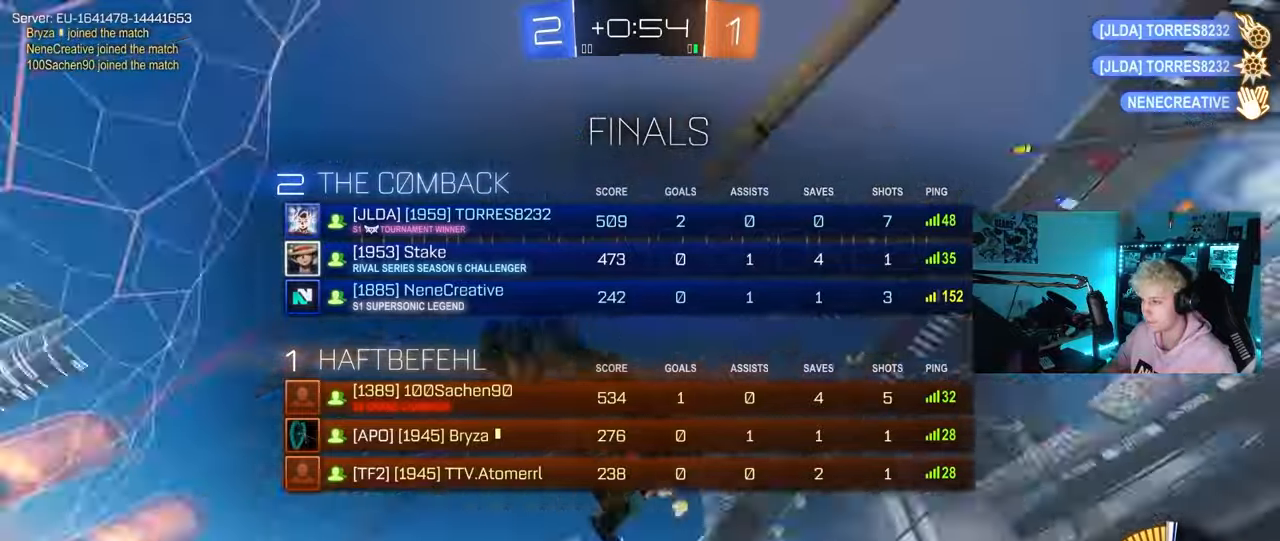
{"keys": [], "mouse": ["left"], "mouse_move": "up-right", "events": [[83, "tab", "up"], [133, "space", "down"], [183, "mouse_left", "down"], [233, "mouse_right", "down"], [283, "space", "up"], [283, "w", "up"], [417, "mouse_right", "up"]]}
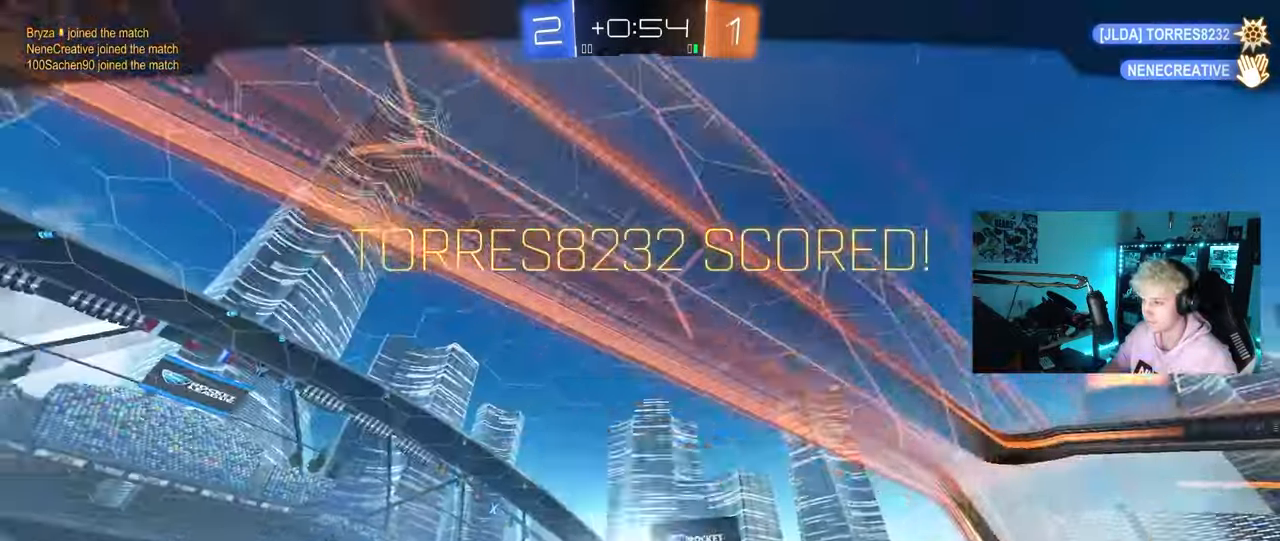
{"keys": [], "mouse": [], "mouse_move": "still", "events": [[100, "mouse_left", "up"]]}
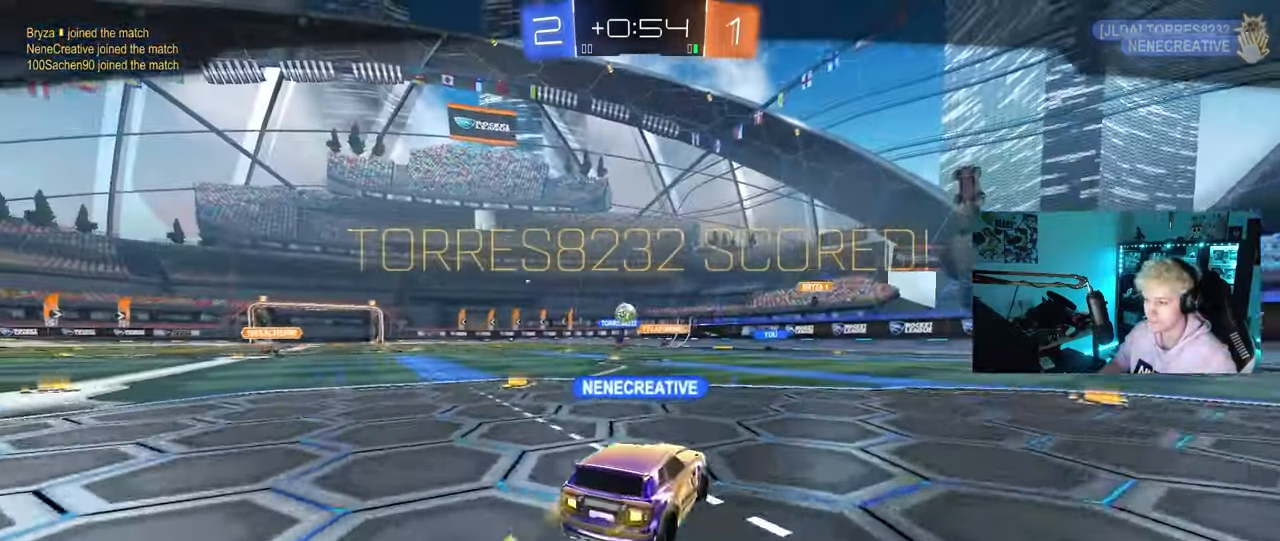
{"keys": [], "mouse": [], "mouse_move": "still", "events": []}
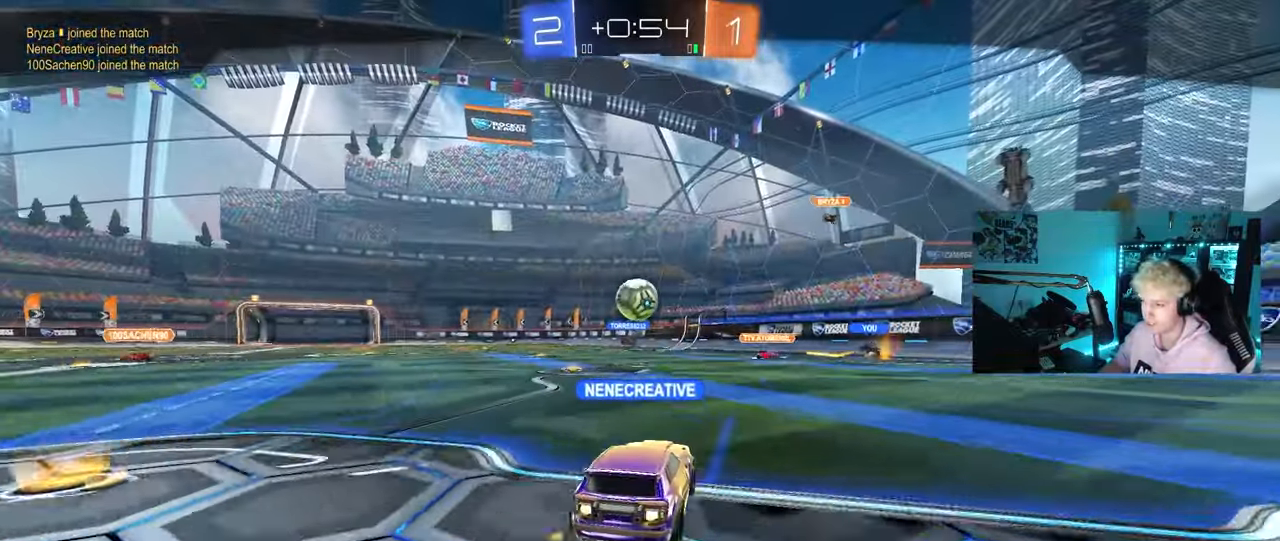
{"keys": [], "mouse": ["right"], "mouse_move": "still", "events": [[417, "mouse_right", "down"]]}
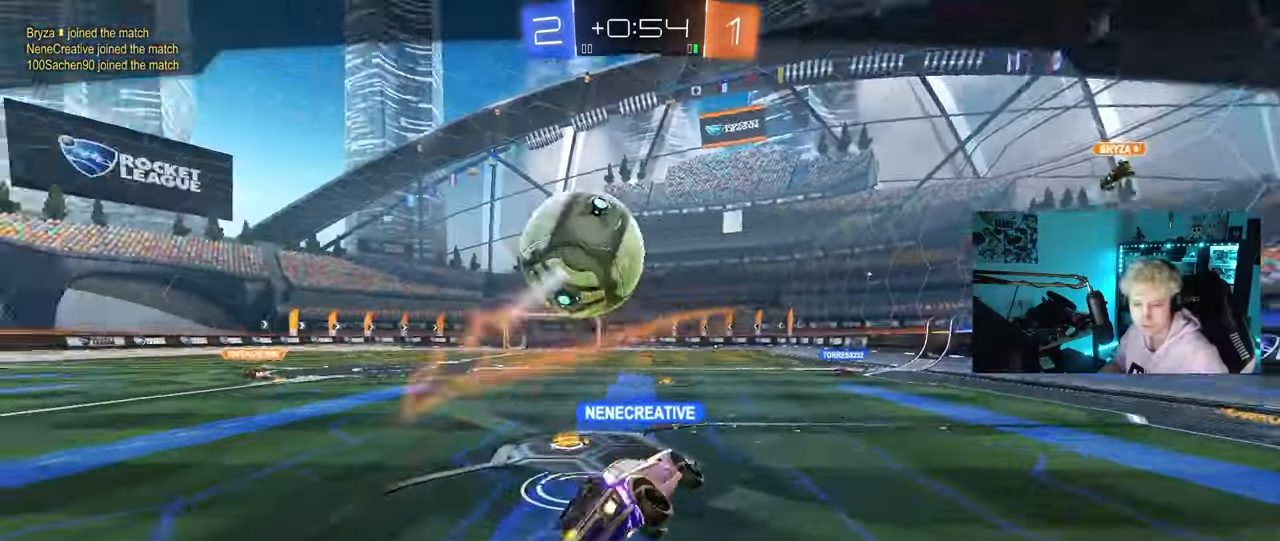
{"keys": [], "mouse": [], "mouse_move": "still", "events": [[50, "mouse_right", "up"]]}
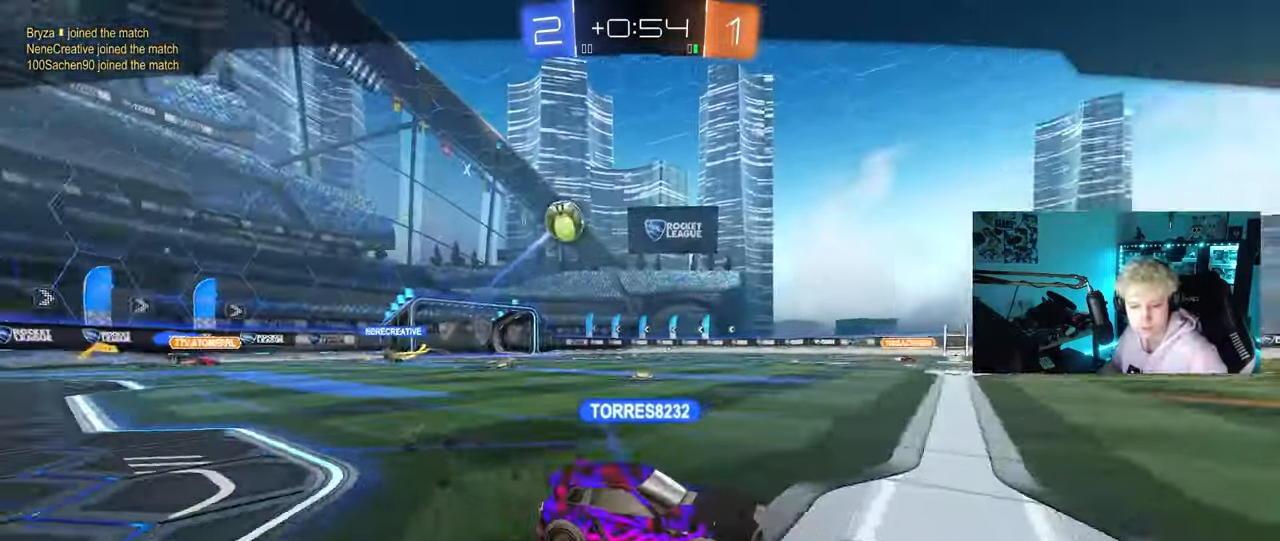
{"keys": [], "mouse": [], "mouse_move": "still", "events": []}
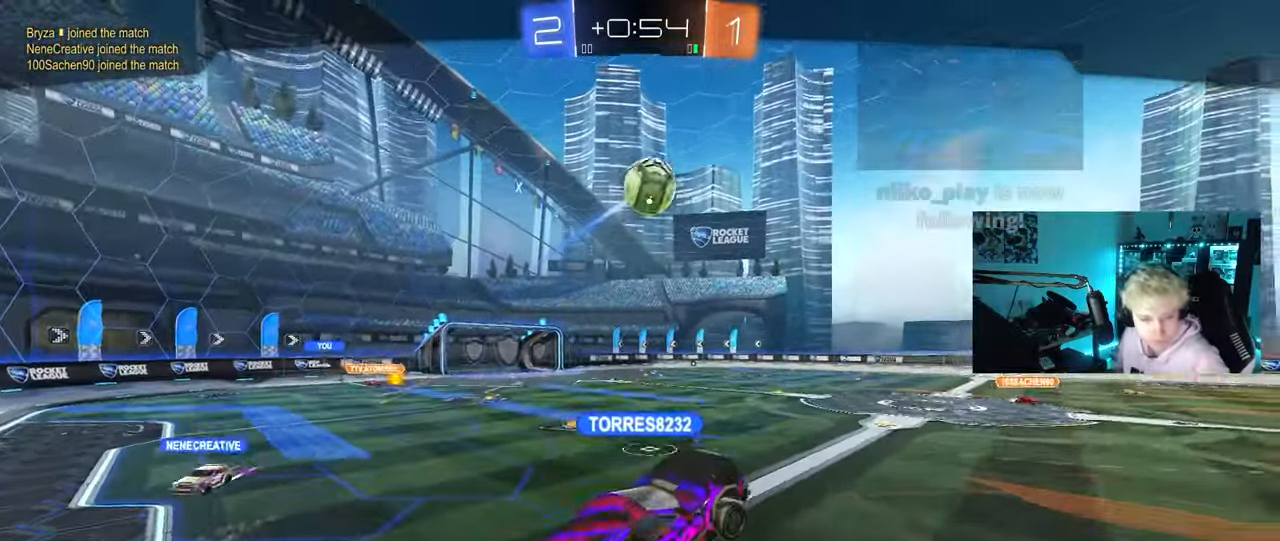
{"keys": [], "mouse": [], "mouse_move": "still", "events": []}
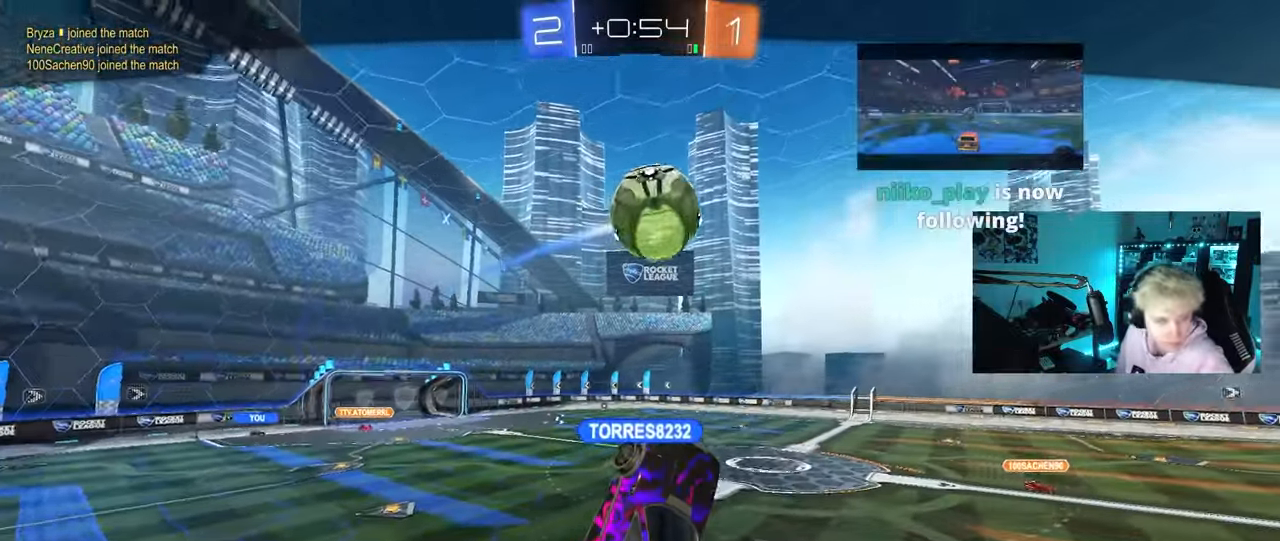
{"keys": [], "mouse": [], "mouse_move": "still", "events": []}
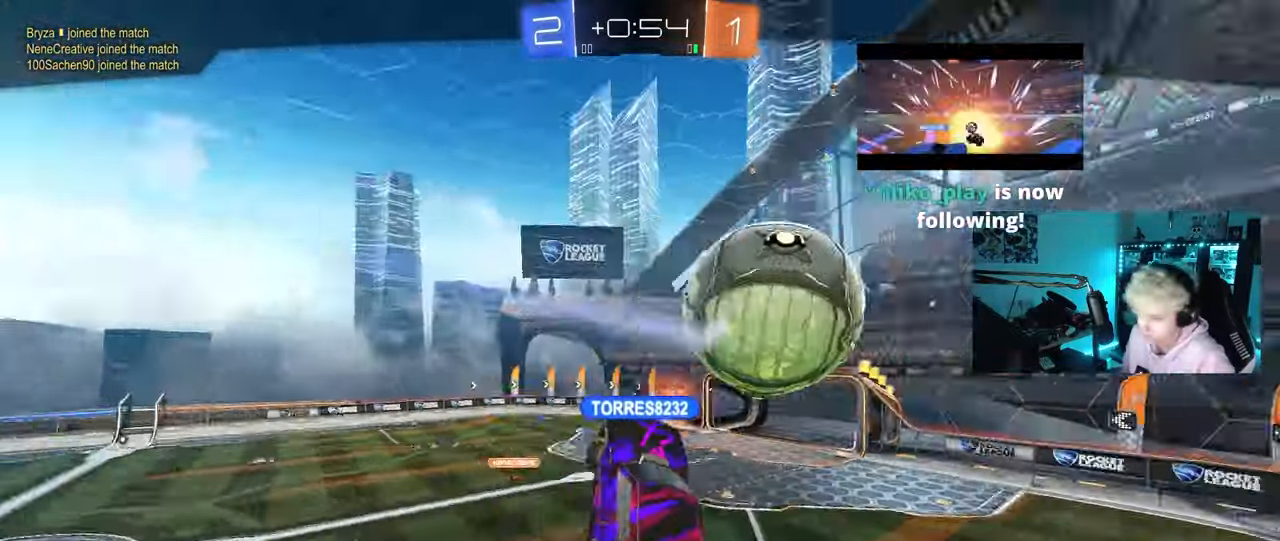
{"keys": [], "mouse": [], "mouse_move": "still", "events": []}
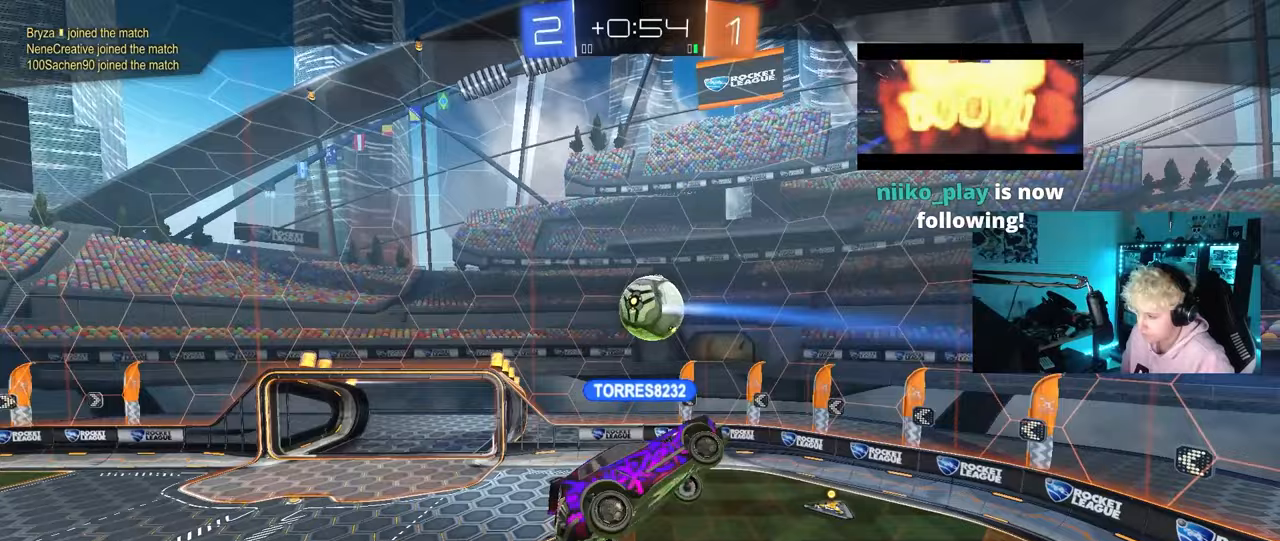
{"keys": [], "mouse": [], "mouse_move": "still", "events": []}
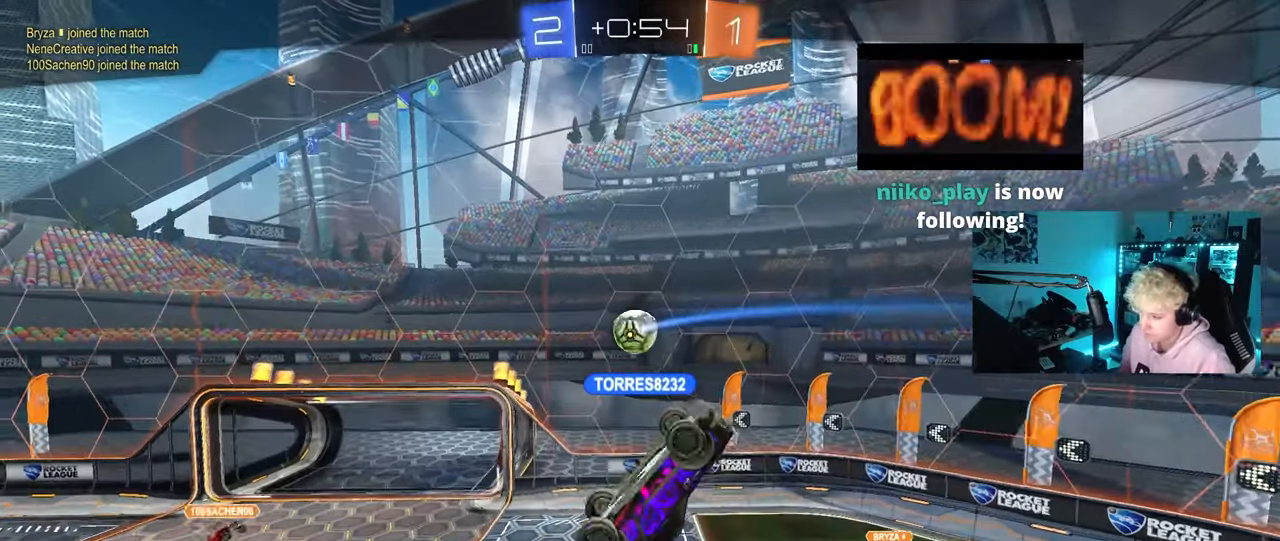
{"keys": [], "mouse": [], "mouse_move": "still", "events": []}
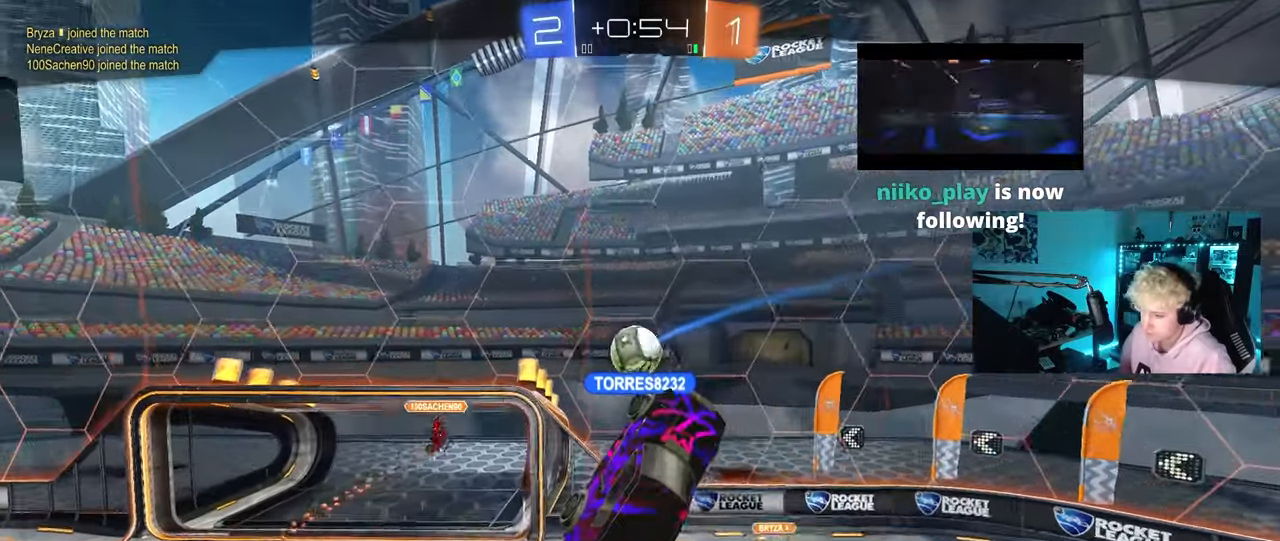
{"keys": [], "mouse": [], "mouse_move": "still", "events": []}
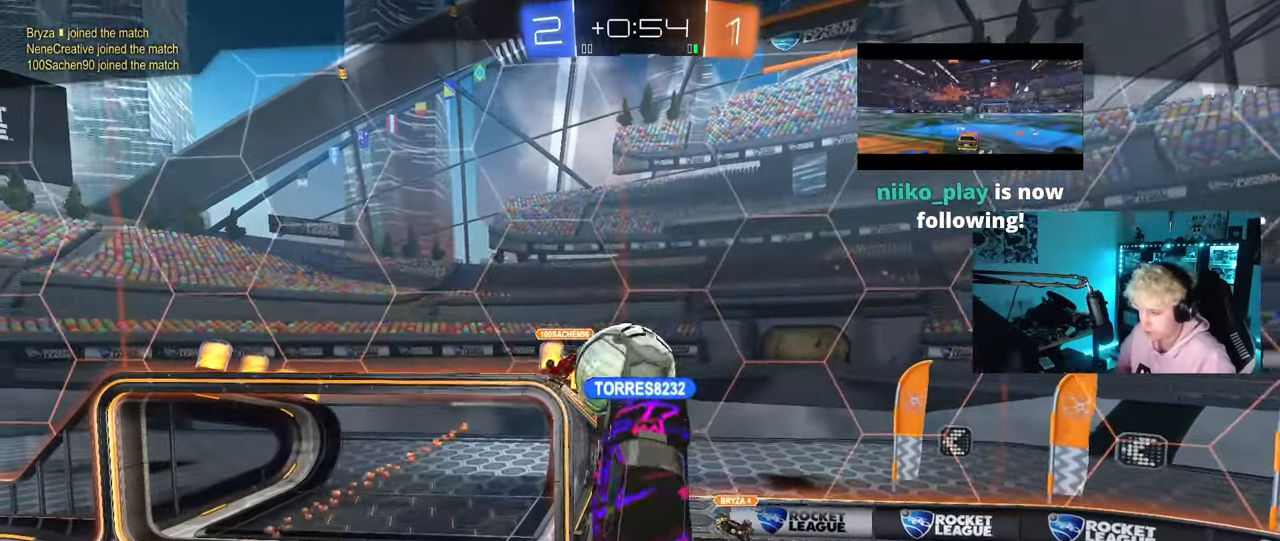
{"keys": [], "mouse": [], "mouse_move": "still", "events": []}
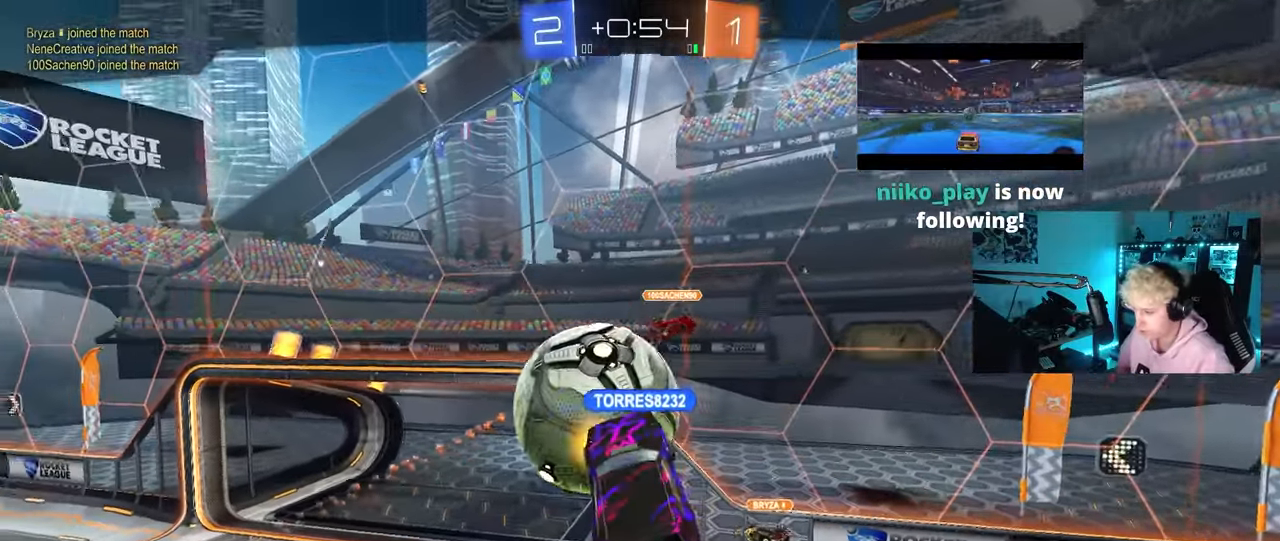
{"keys": [], "mouse": [], "mouse_move": "still", "events": []}
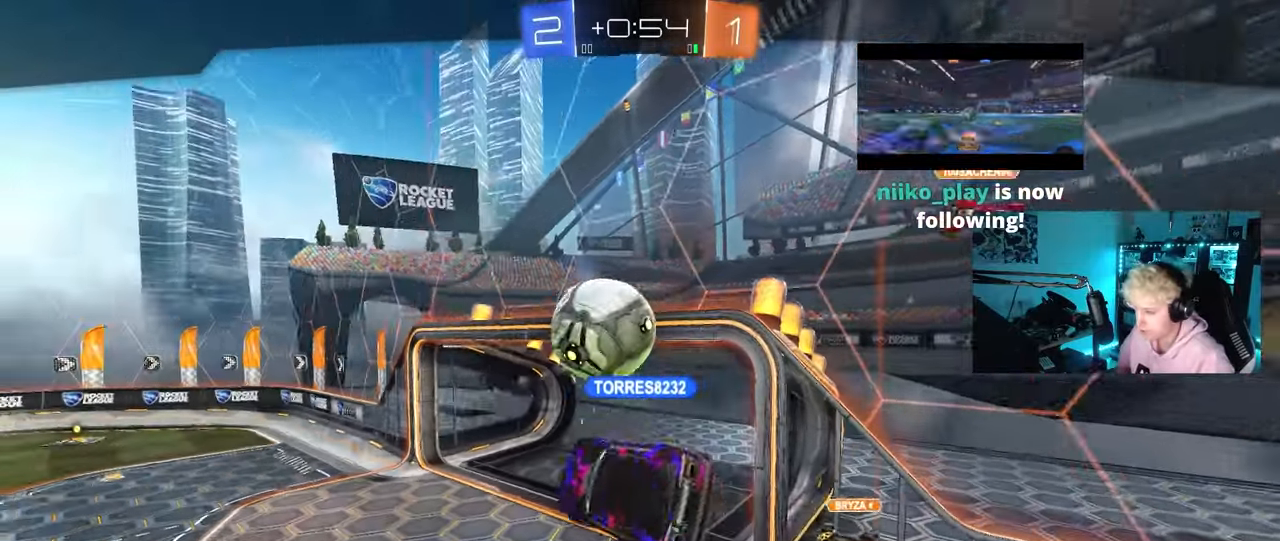
{"keys": [], "mouse": [], "mouse_move": "still", "events": []}
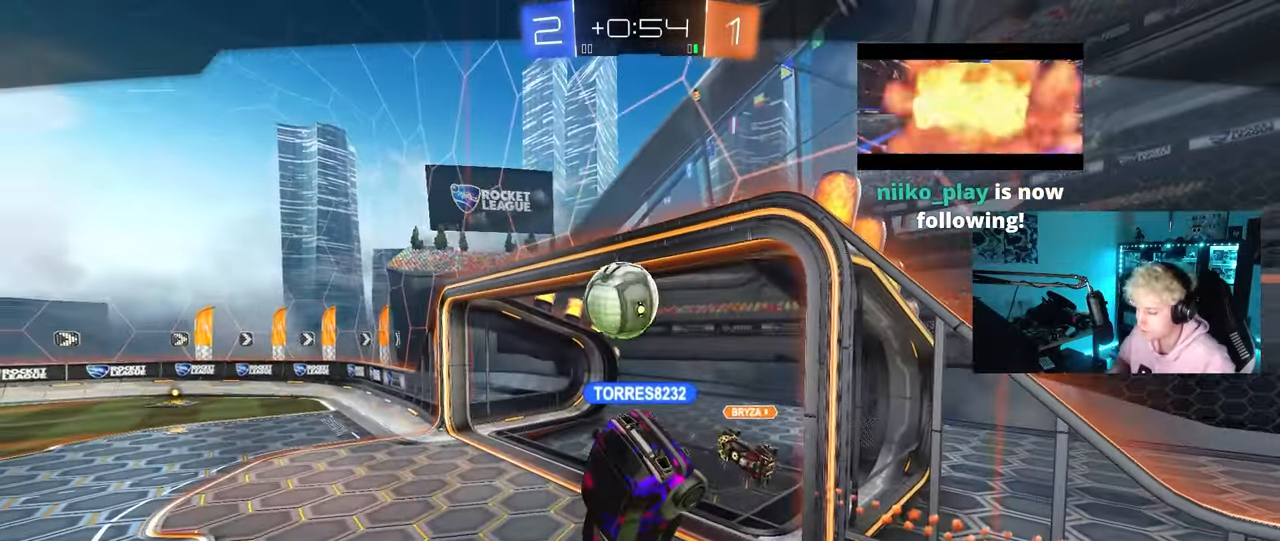
{"keys": [], "mouse": [], "mouse_move": "up", "events": []}
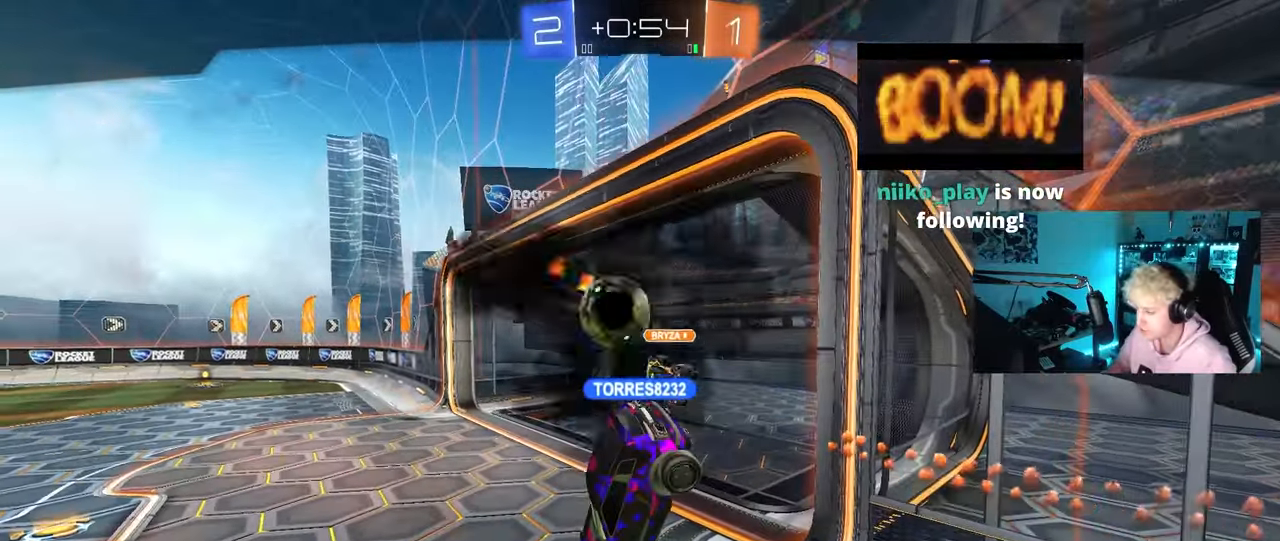
{"keys": [], "mouse": [], "mouse_move": "down-left", "events": []}
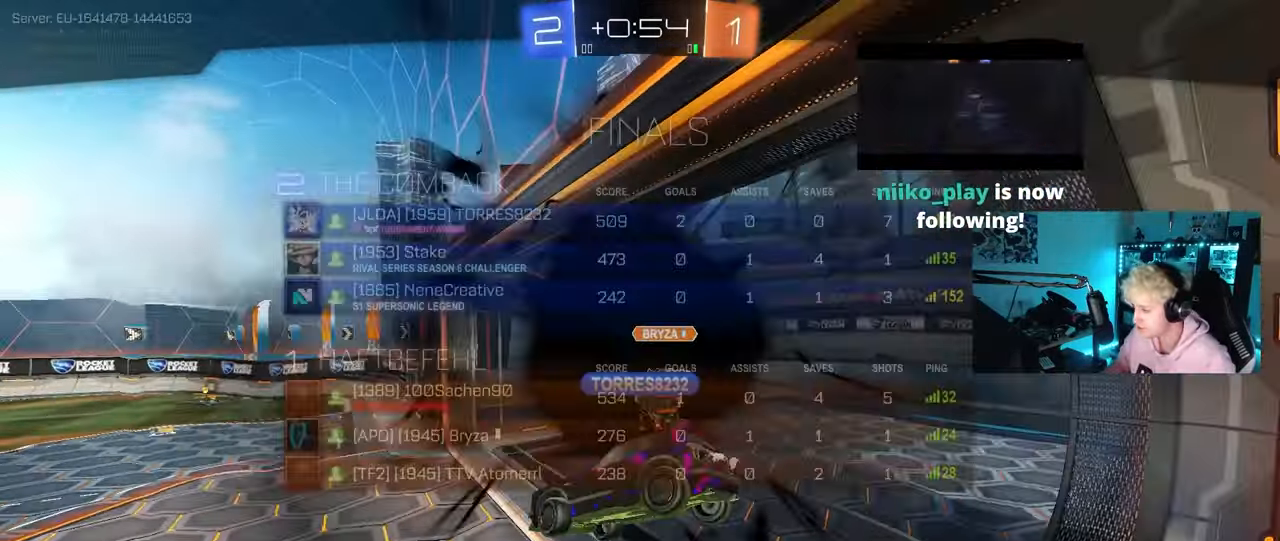
{"keys": ["tab"], "mouse": [], "mouse_move": "left", "events": [[33, "tab", "down"]]}
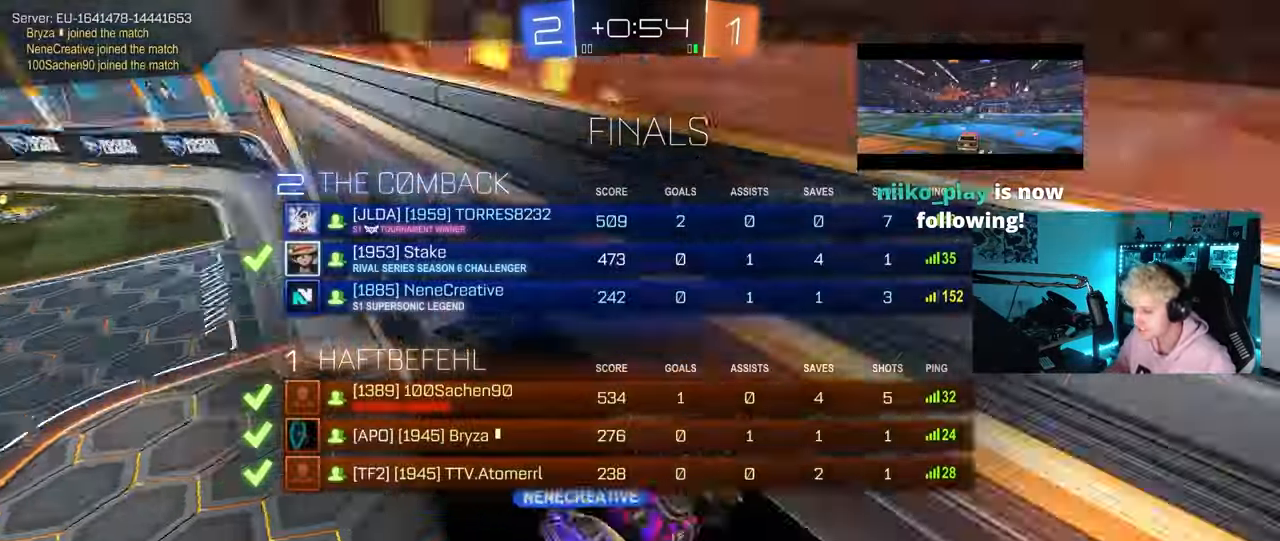
{"keys": [], "mouse": [], "mouse_move": "down", "events": [[133, "tab", "up"], [183, "mouse_right", "down"], [317, "mouse_right", "up"], [367, "mouse_right", "down"], [500, "mouse_right", "up"]]}
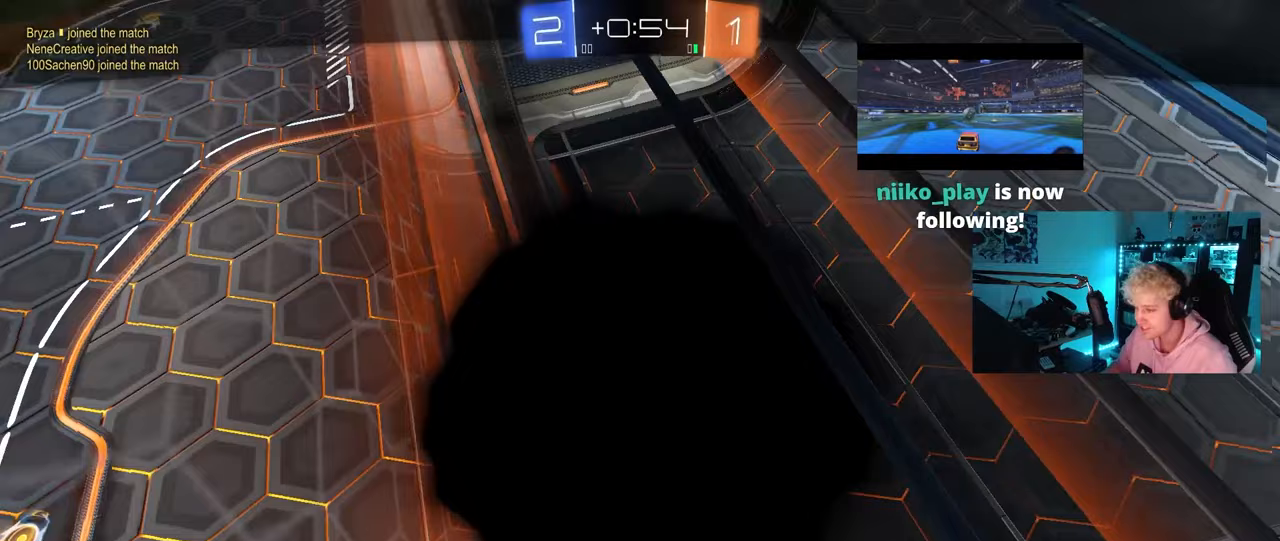
{"keys": ["tab"], "mouse": [], "mouse_move": "still", "events": [[100, "tab", "down"]]}
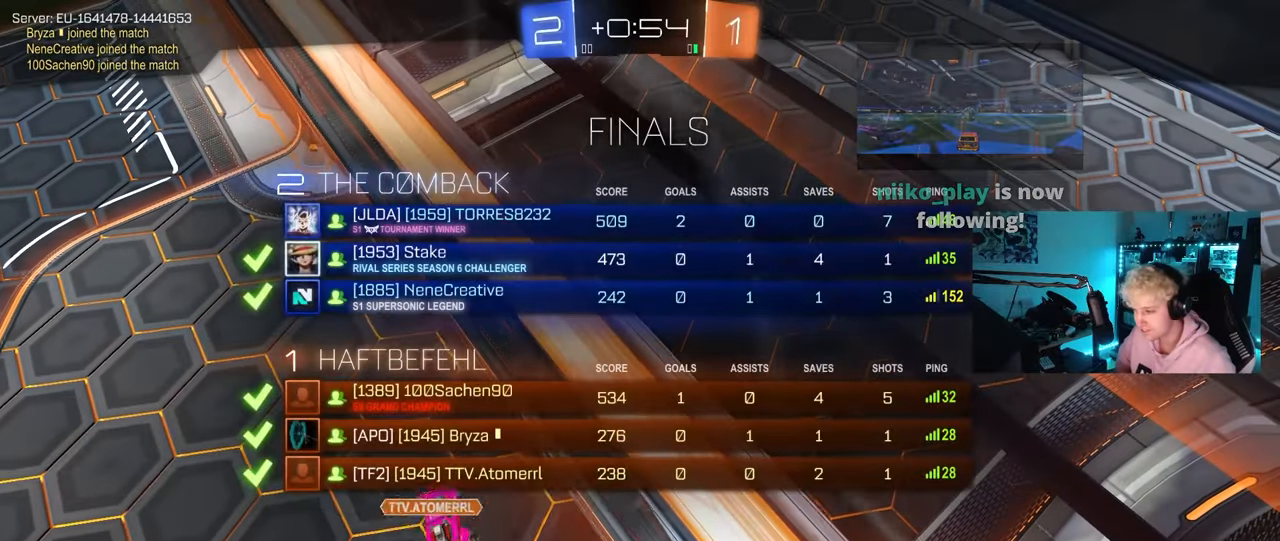
{"keys": ["tab"], "mouse": [], "mouse_move": "still", "events": [[117, "tab", "up"], [300, "tab", "down"]]}
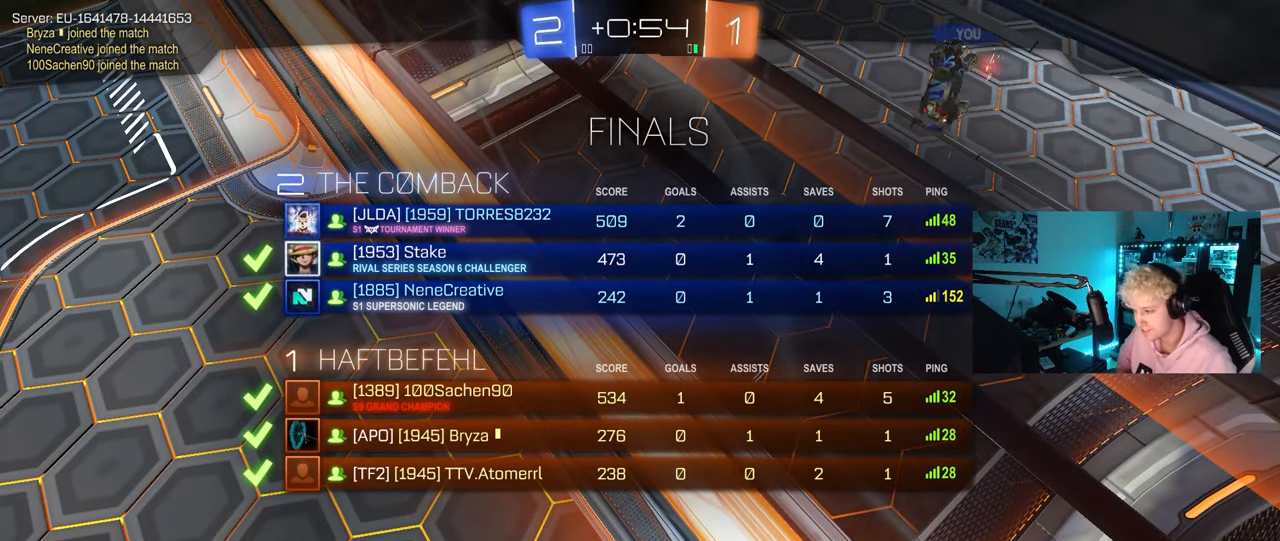
{"keys": ["tab"], "mouse": [], "mouse_move": "still", "events": []}
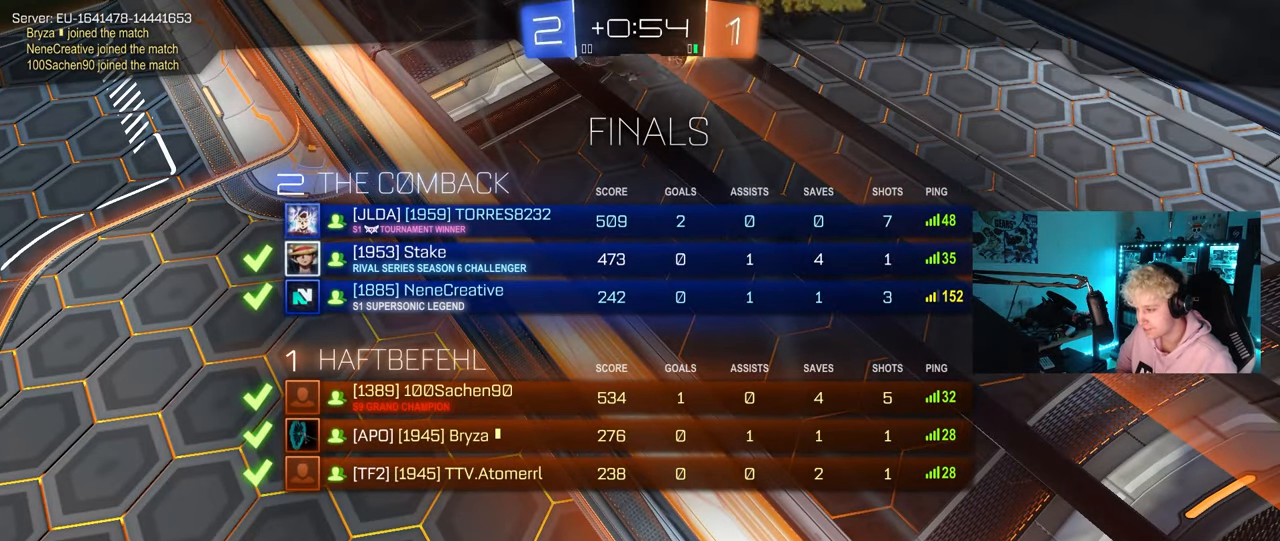
{"keys": ["tab"], "mouse": [], "mouse_move": "still", "events": []}
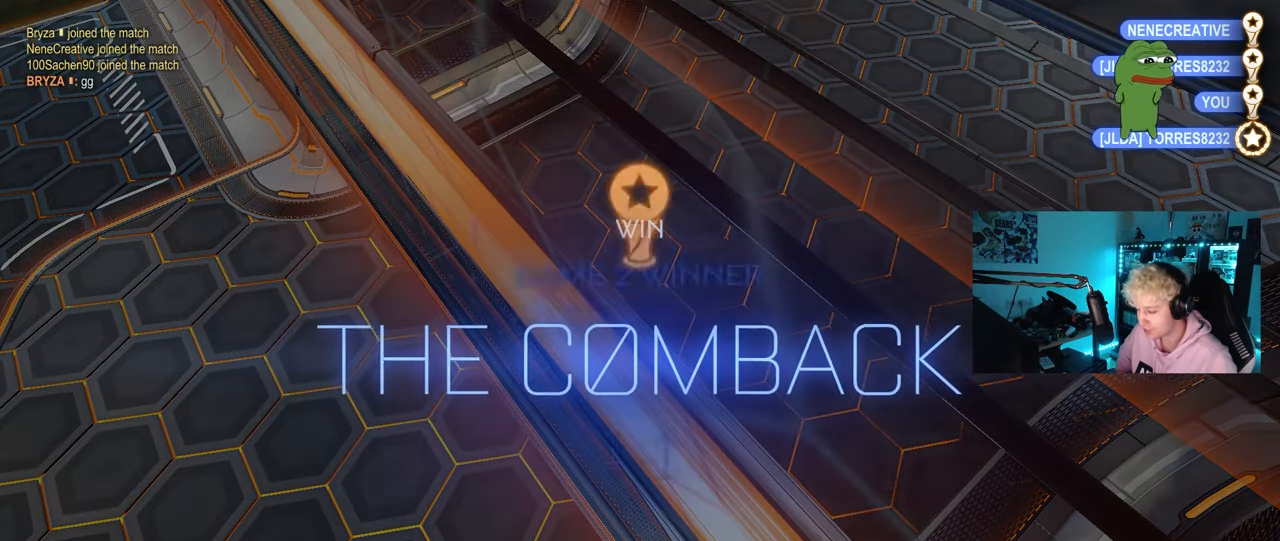
{"keys": [], "mouse": [], "mouse_move": "still", "events": [[17, "tab", "up"]]}
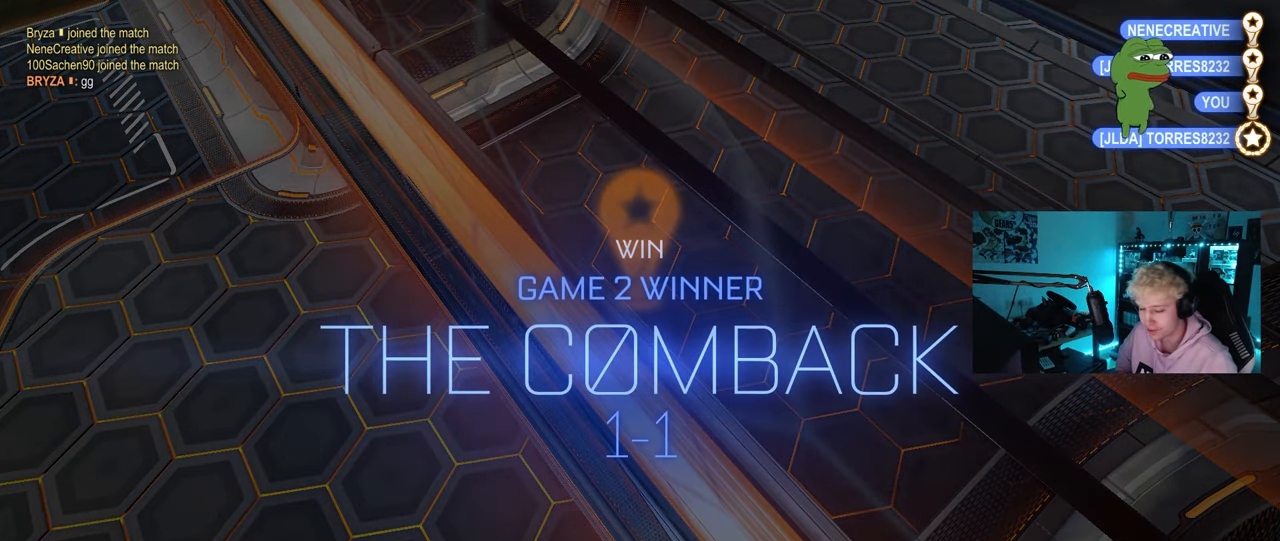
{"keys": [], "mouse": [], "mouse_move": "still", "events": []}
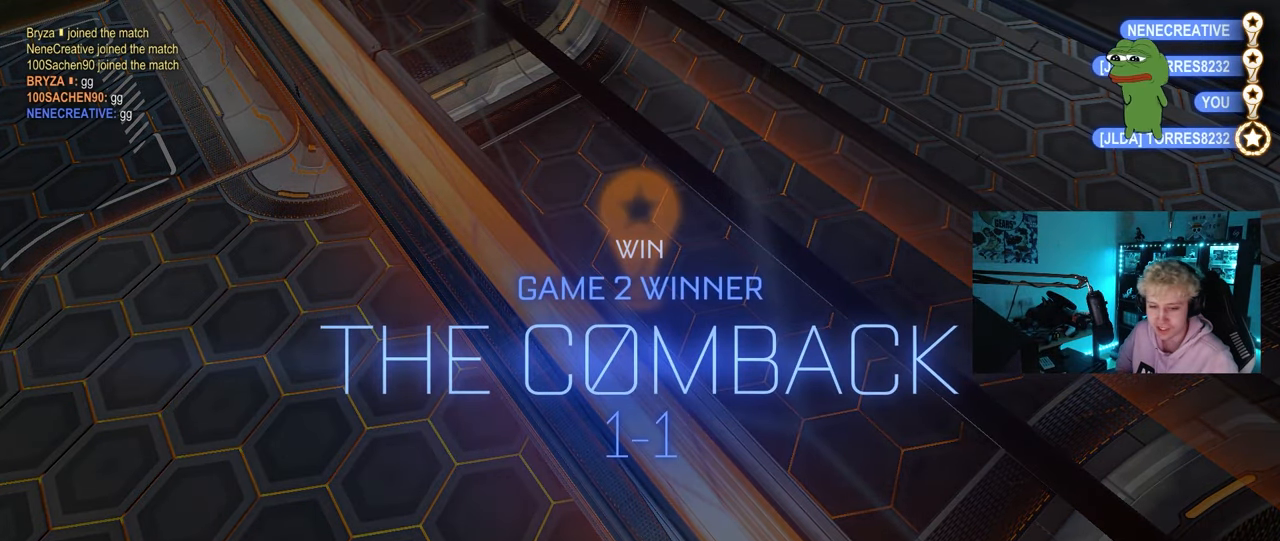
{"keys": [], "mouse": [], "mouse_move": "still", "events": []}